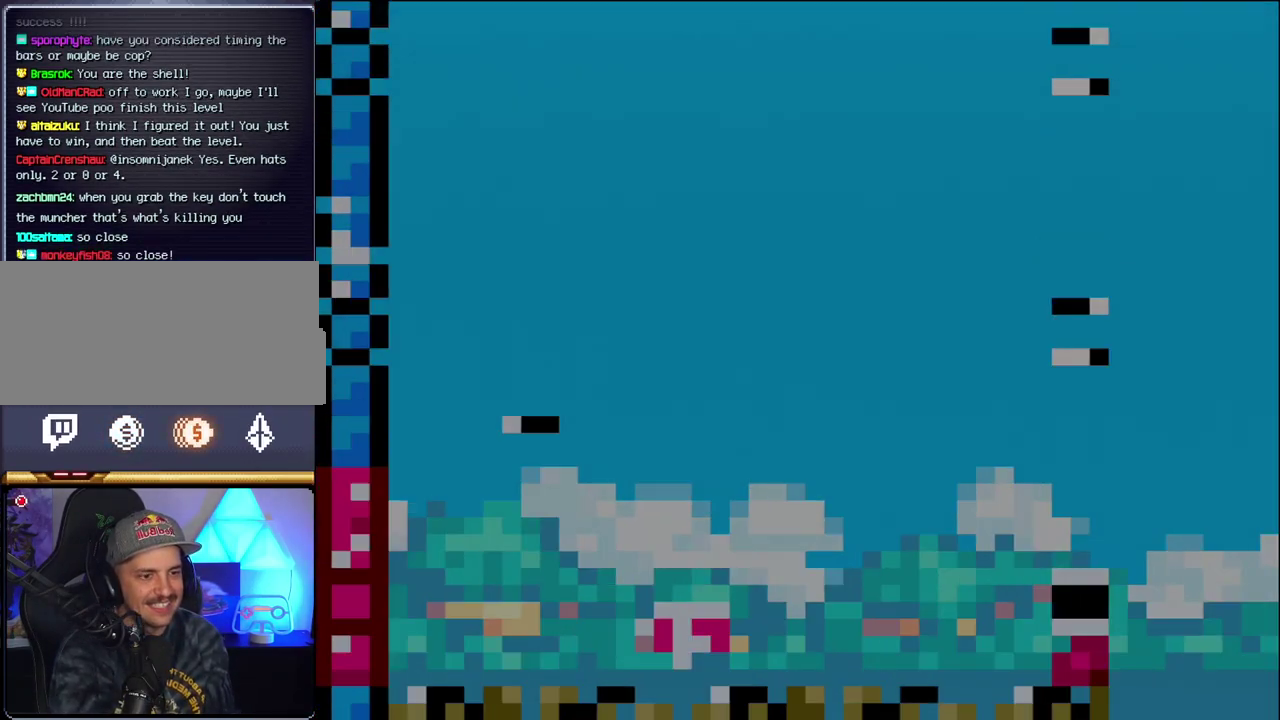
Gameplay with a controller (Nintendo layout); each line is a JSON object with the inputs held at the frame after it. "events" lists button and stick changes between this image and that frame as [ms after this image, input, new state], when the widget could be followed in between. Not read: L3 R3.
{"buttons": ["B"], "events": [[300, "DPAD_LEFT", "down"], [450, "DPAD_LEFT", "up"]]}
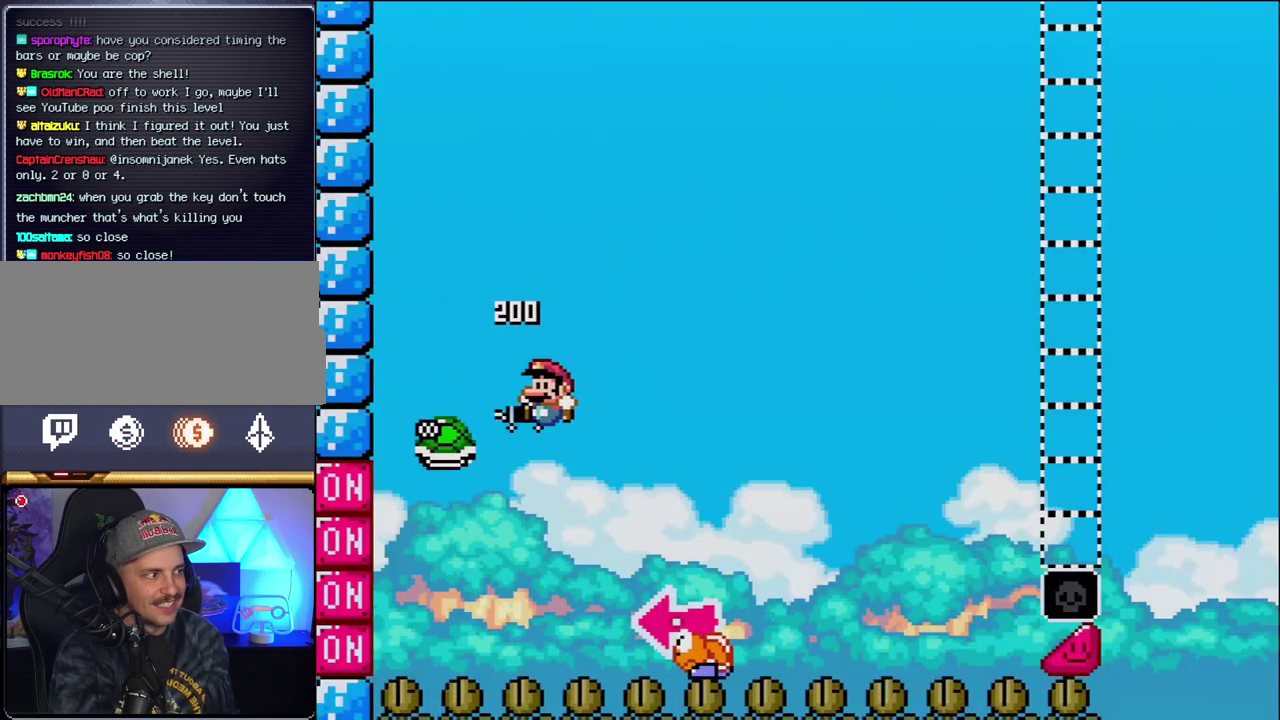
{"buttons": ["B", "Y"], "events": [[83, "DPAD_RIGHT", "down"], [233, "Y", "down"], [483, "DPAD_RIGHT", "up"]]}
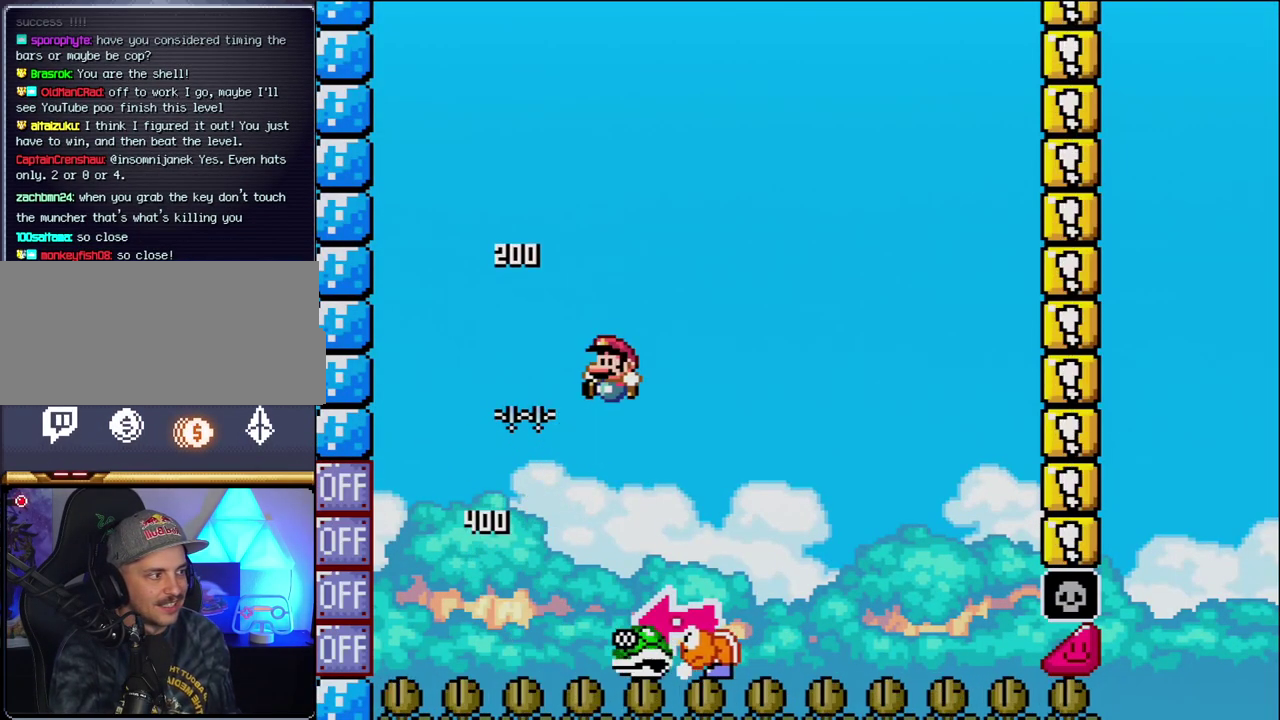
{"buttons": ["Y", "DPAD_RIGHT"], "events": [[17, "DPAD_LEFT", "down"], [150, "DPAD_LEFT", "up"], [183, "DPAD_RIGHT", "down"], [233, "B", "up"]]}
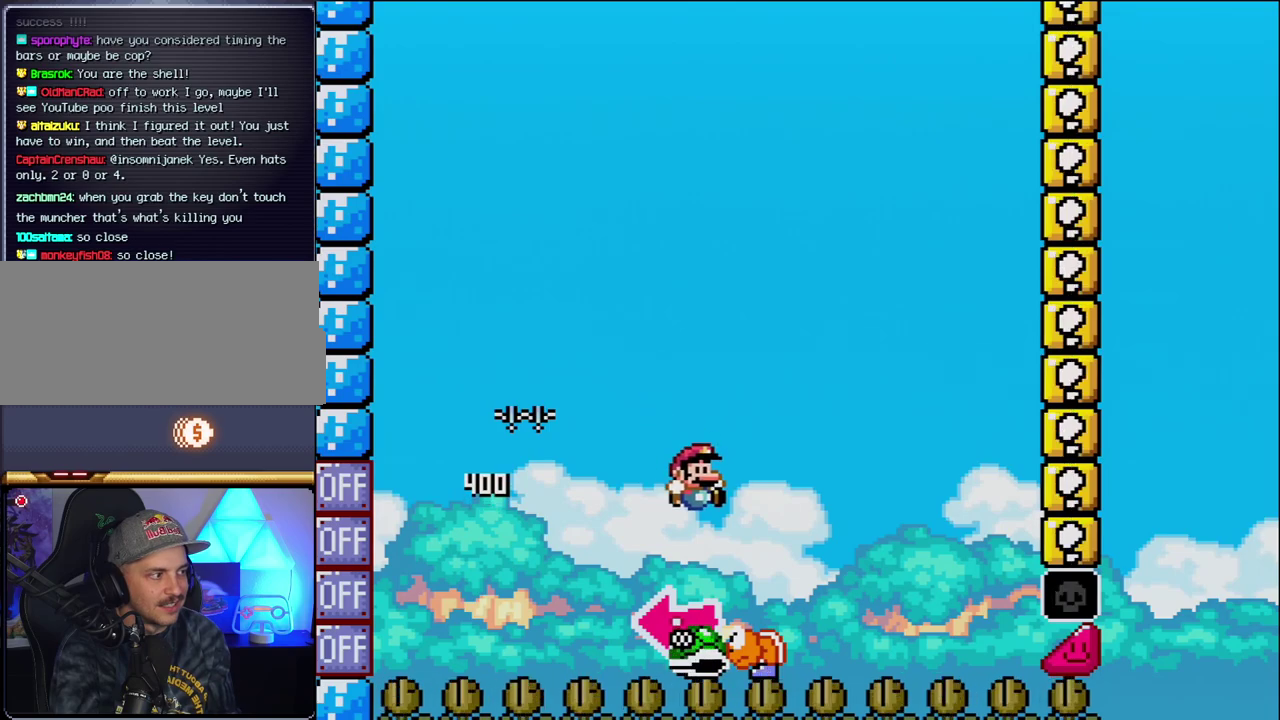
{"buttons": ["B", "Y"], "events": [[17, "B", "down"], [50, "DPAD_LEFT", "down"], [50, "DPAD_RIGHT", "up"], [300, "Y", "up"], [333, "DPAD_LEFT", "up"], [433, "Y", "down"]]}
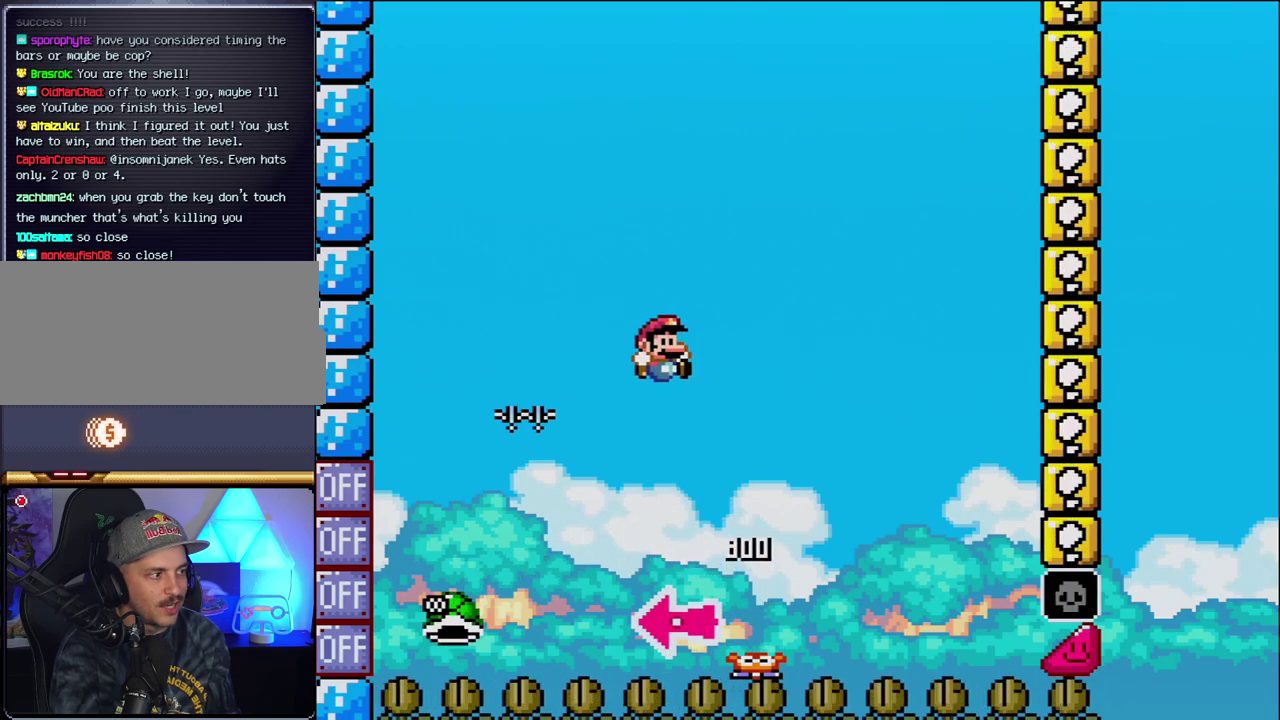
{"buttons": ["B", "Y", "DPAD_RIGHT"], "events": [[17, "DPAD_RIGHT", "down"], [300, "DPAD_RIGHT", "up"], [400, "DPAD_RIGHT", "down"]]}
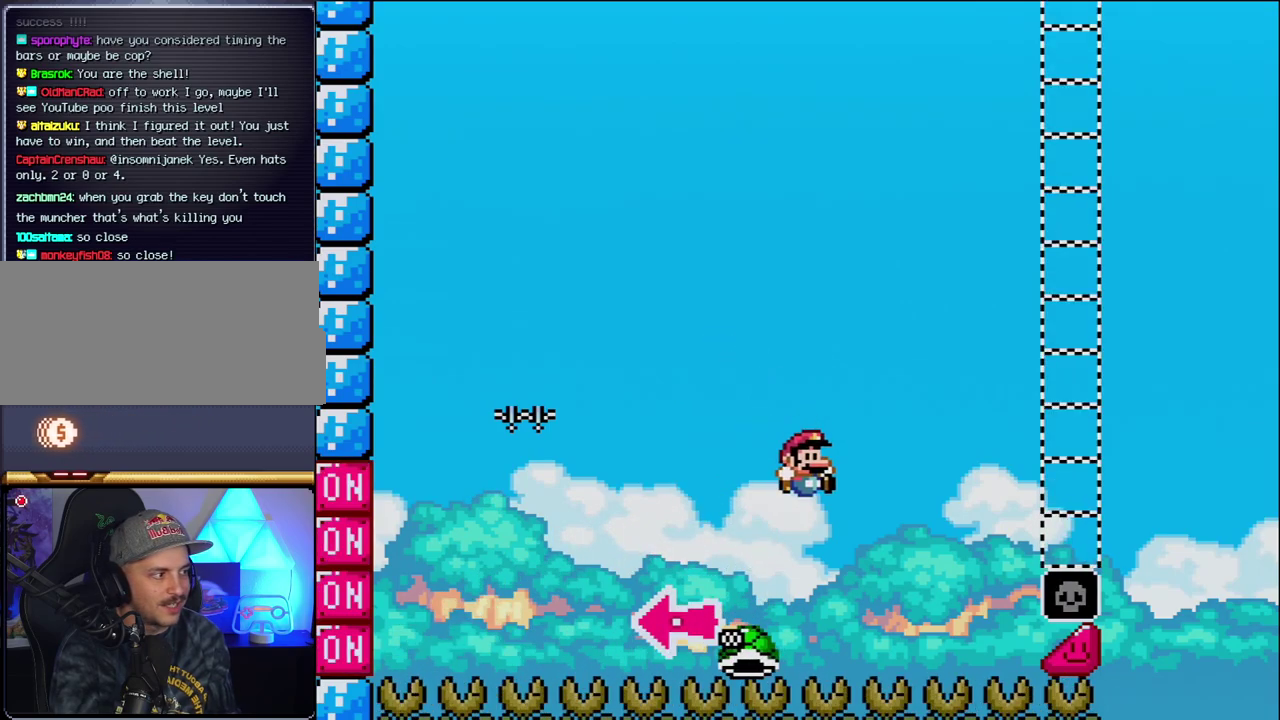
{"buttons": ["B", "Y", "DPAD_RIGHT"], "events": []}
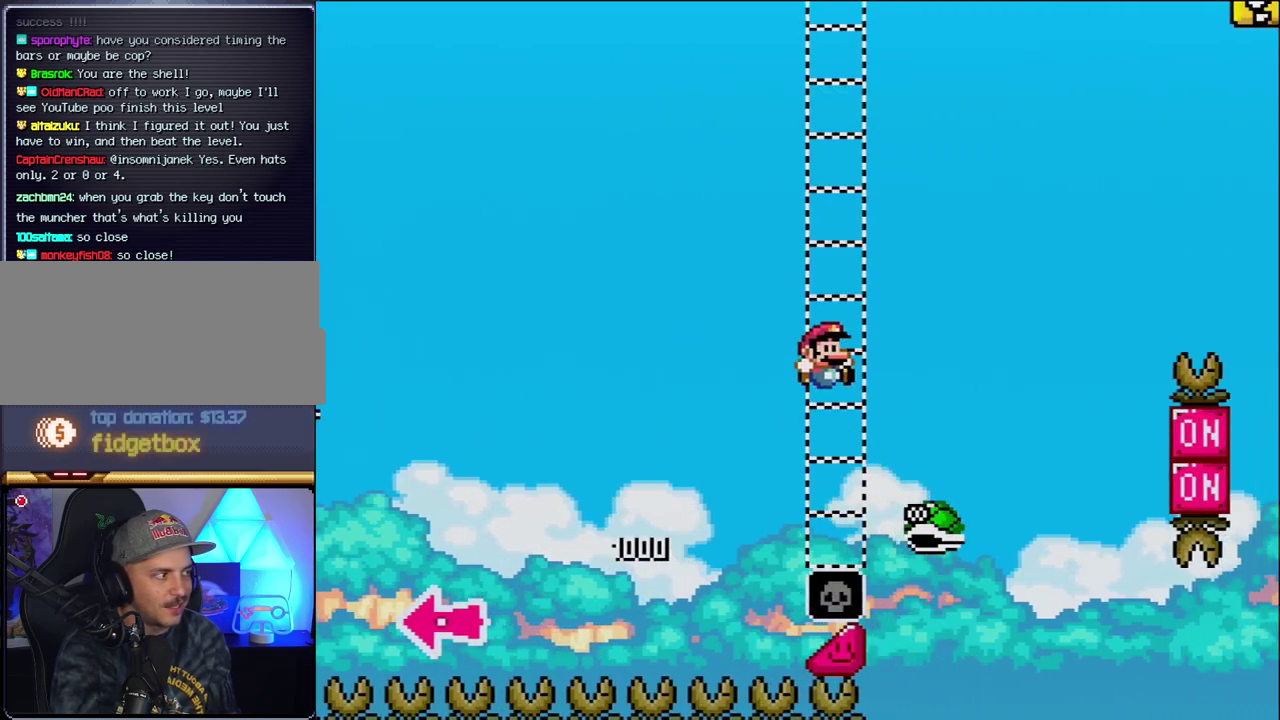
{"buttons": ["B", "Y", "DPAD_RIGHT"], "events": [[233, "B", "up"], [367, "B", "down"]]}
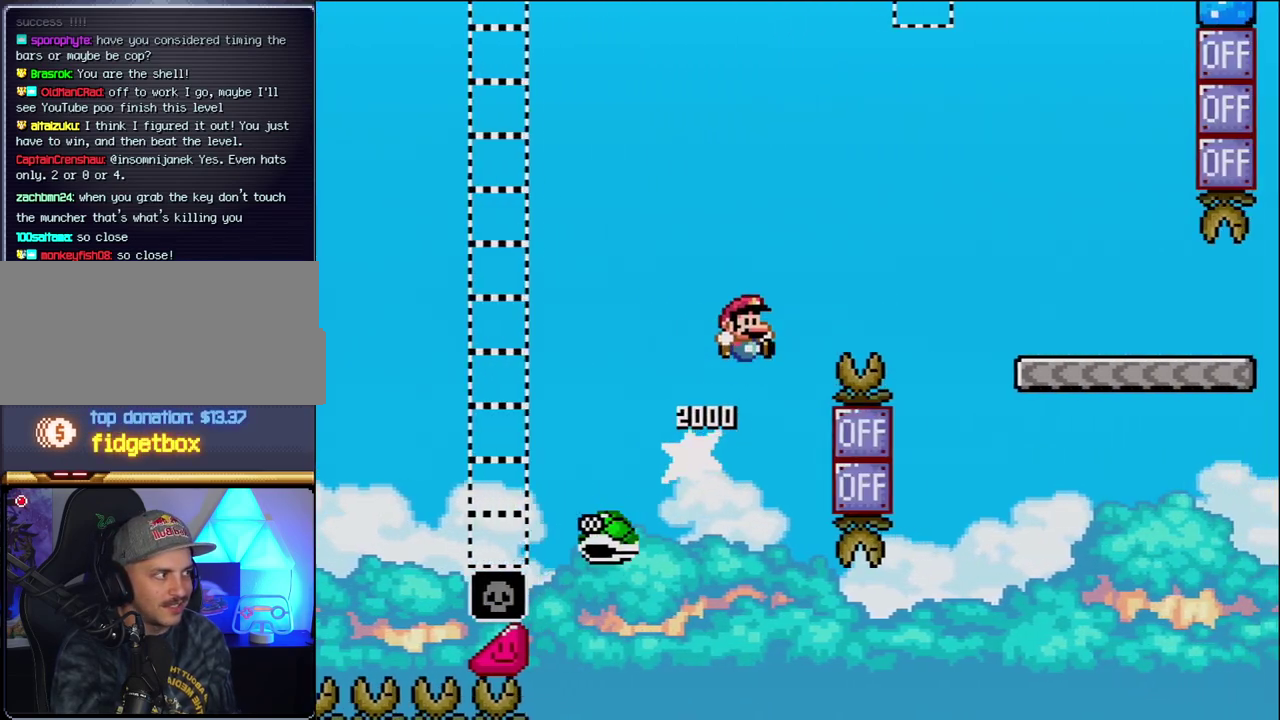
{"buttons": ["B", "Y", "DPAD_RIGHT"], "events": []}
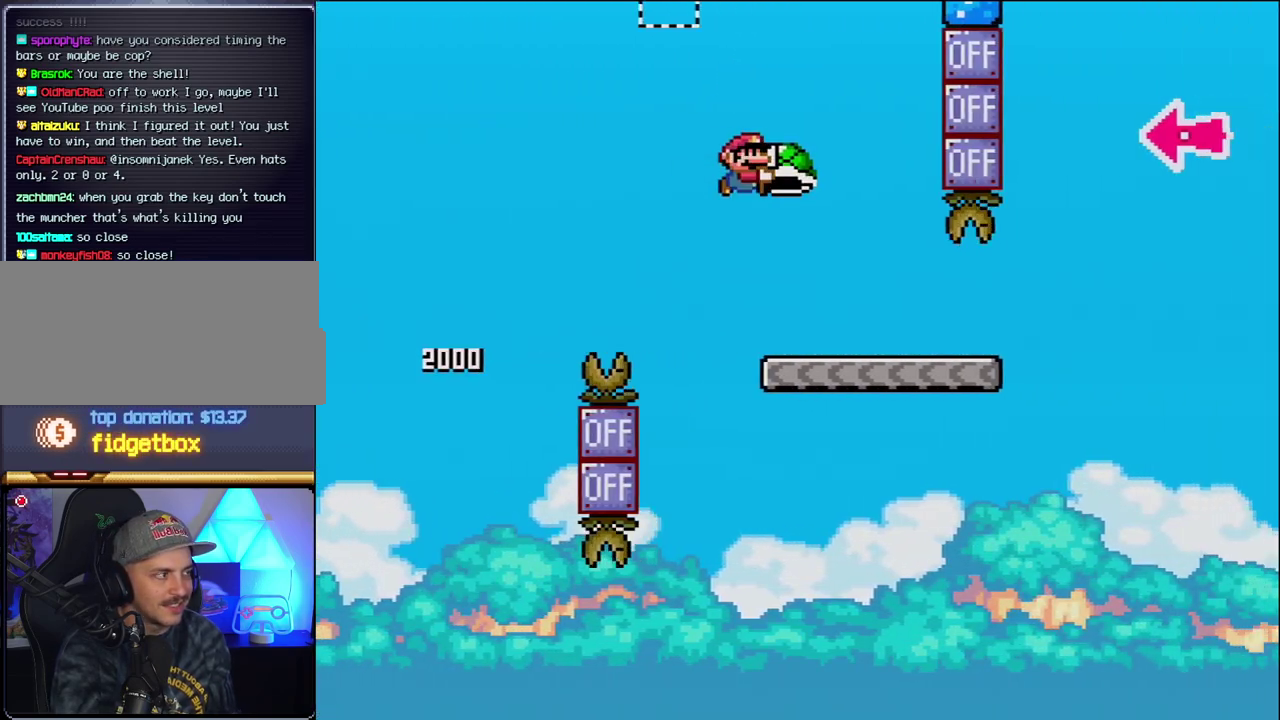
{"buttons": ["Y", "DPAD_RIGHT"], "events": [[50, "B", "up"]]}
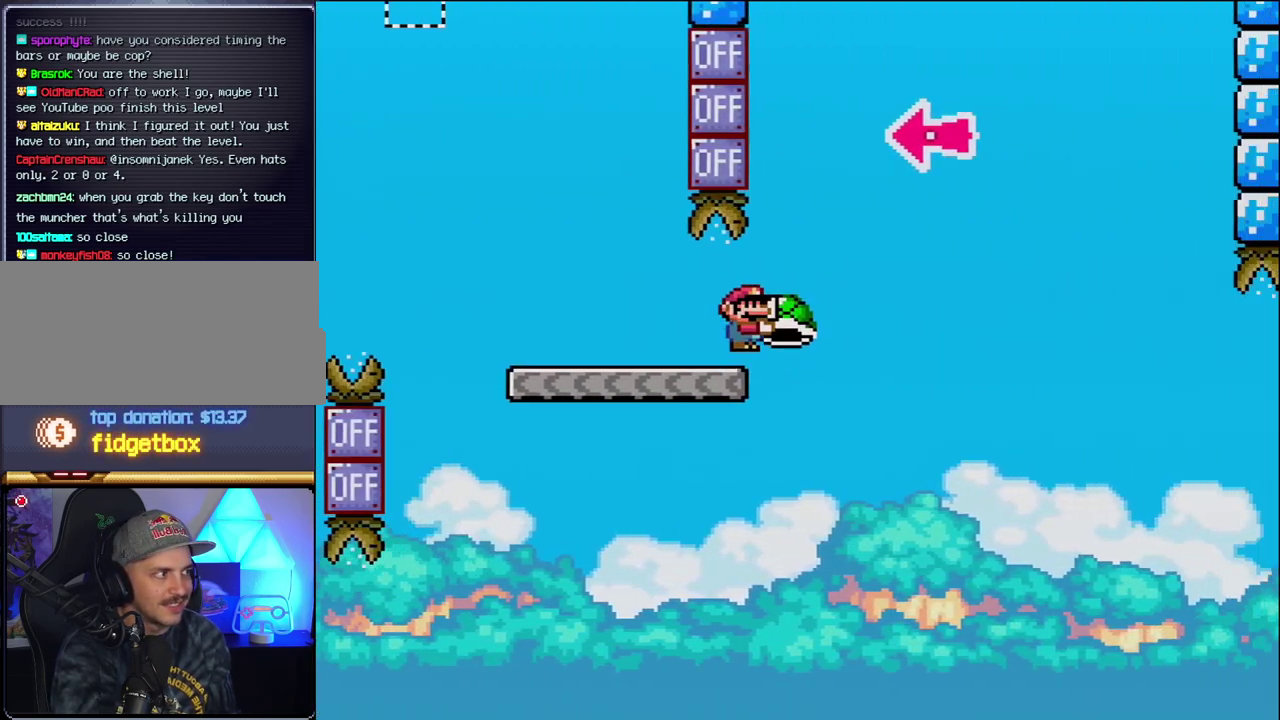
{"buttons": ["B", "DPAD_RIGHT"], "events": [[17, "B", "down"], [333, "DPAD_RIGHT", "up"], [367, "DPAD_LEFT", "down"], [433, "Y", "up"], [450, "DPAD_LEFT", "up"], [483, "DPAD_RIGHT", "down"]]}
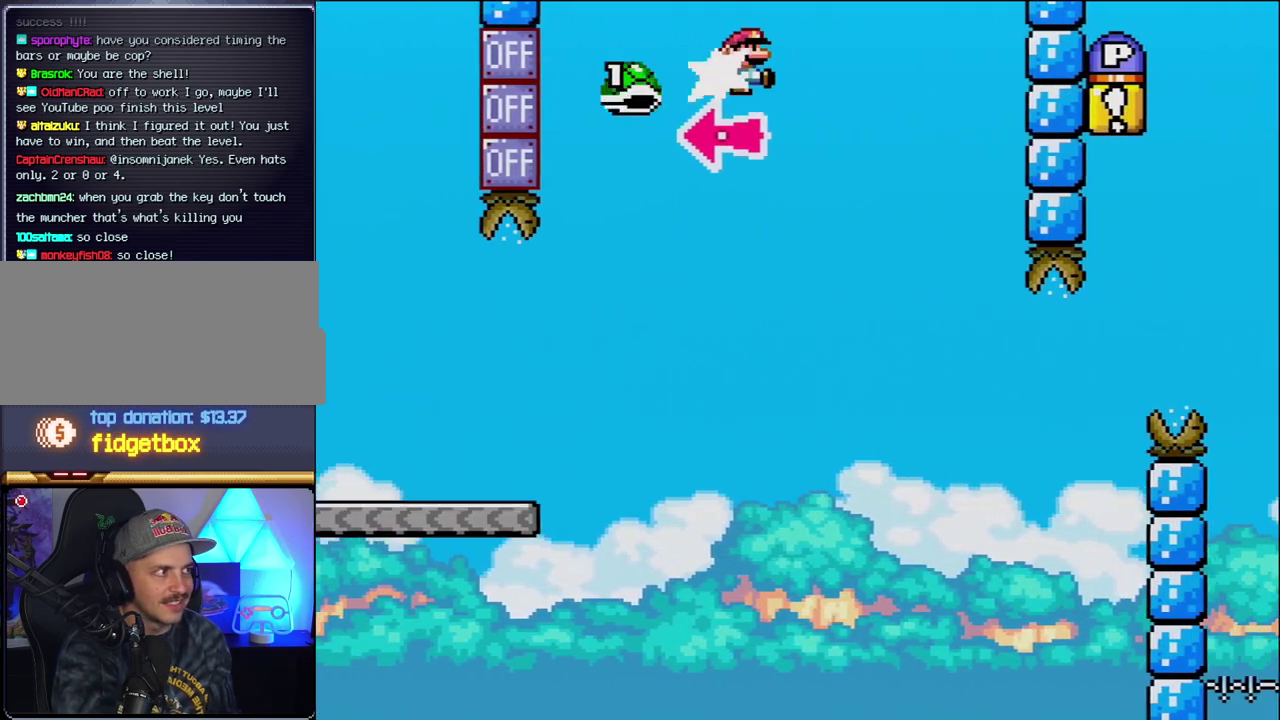
{"buttons": ["Y", "DPAD_RIGHT"], "events": [[83, "Y", "down"], [333, "B", "up"]]}
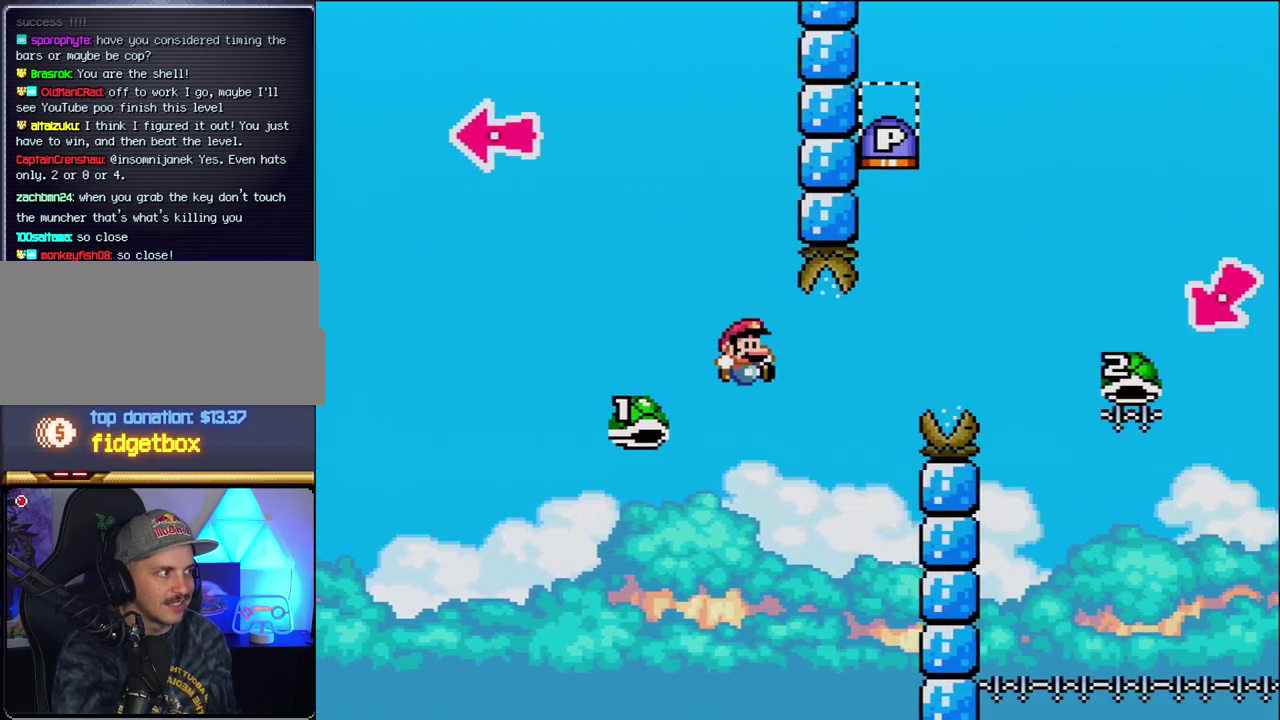
{"buttons": ["B", "Y", "DPAD_RIGHT"], "events": [[17, "DPAD_RIGHT", "up"], [50, "DPAD_LEFT", "down"], [117, "B", "down"], [150, "DPAD_LEFT", "up"], [150, "DPAD_RIGHT", "down"]]}
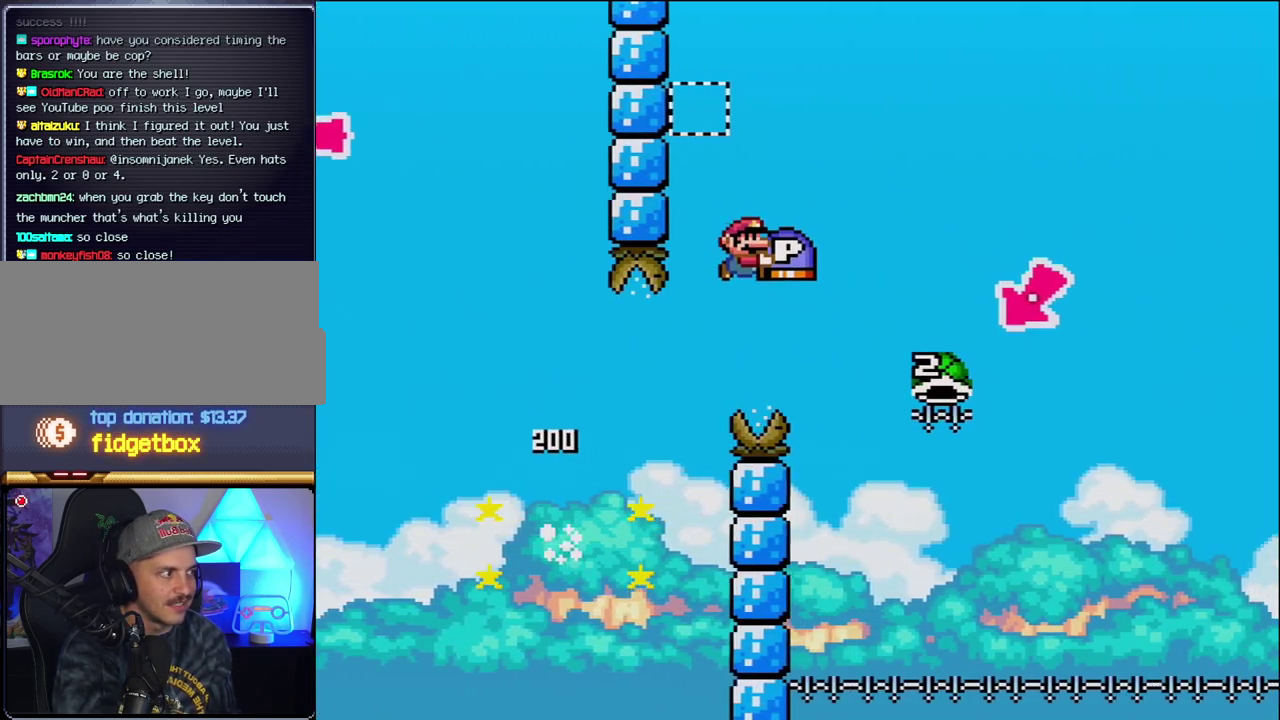
{"buttons": ["B", "Y", "DPAD_LEFT"], "events": [[400, "DPAD_LEFT", "down"], [400, "DPAD_RIGHT", "up"]]}
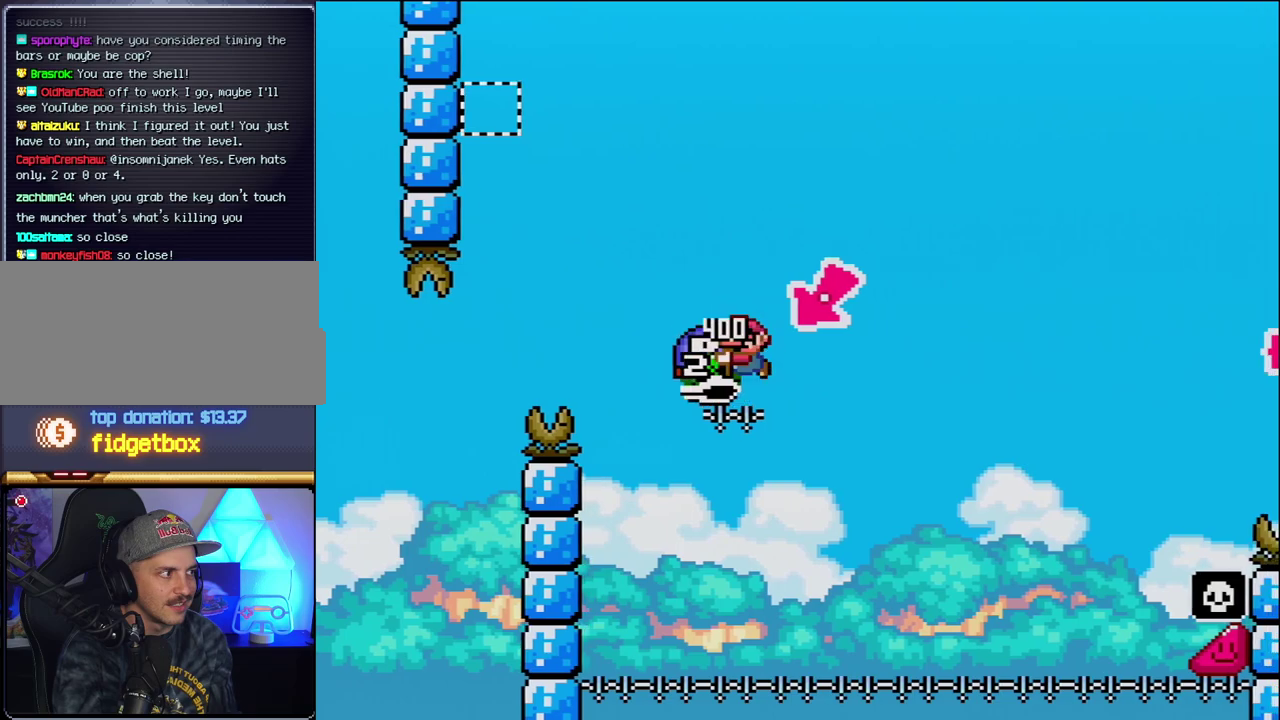
{"buttons": ["B", "Y", "DPAD_RIGHT"], "events": [[150, "DPAD_LEFT", "up"], [183, "DPAD_RIGHT", "down"]]}
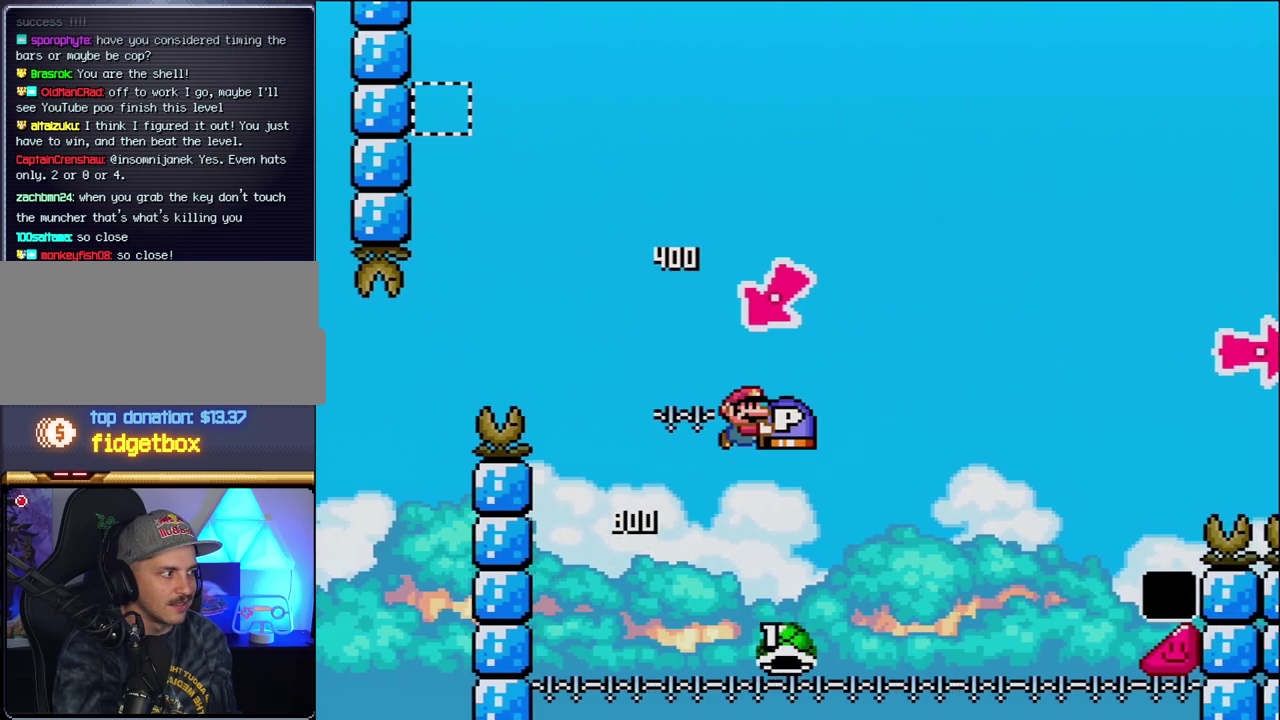
{"buttons": ["B", "Y", "DPAD_RIGHT"], "events": []}
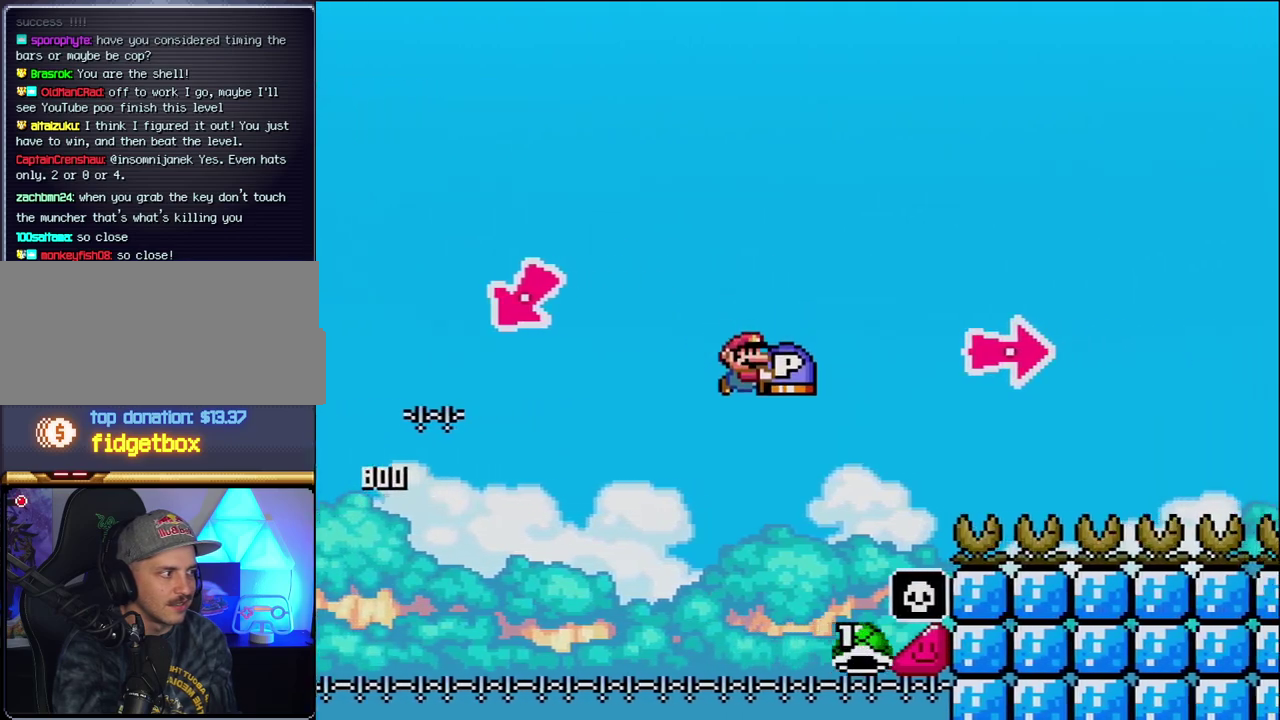
{"buttons": ["B", "Y", "DPAD_RIGHT"], "events": [[400, "Y", "up"], [483, "Y", "down"]]}
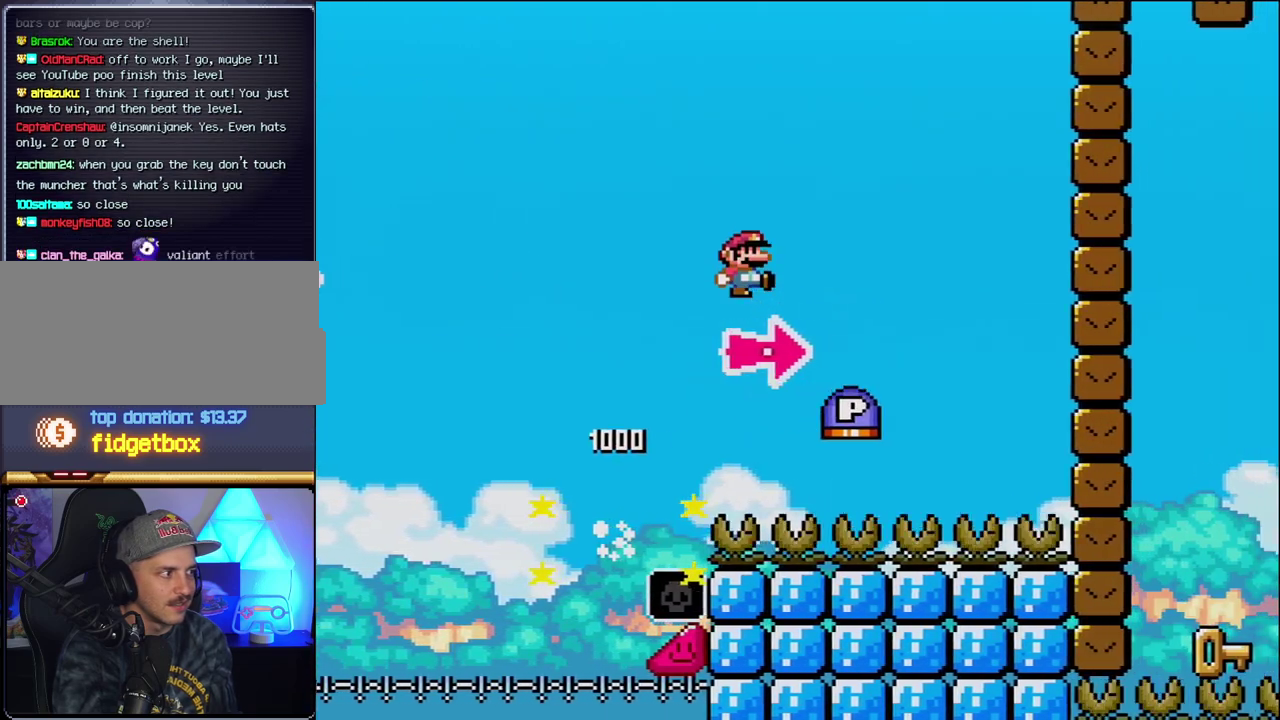
{"buttons": ["Y", "DPAD_RIGHT"], "events": [[267, "B", "up"]]}
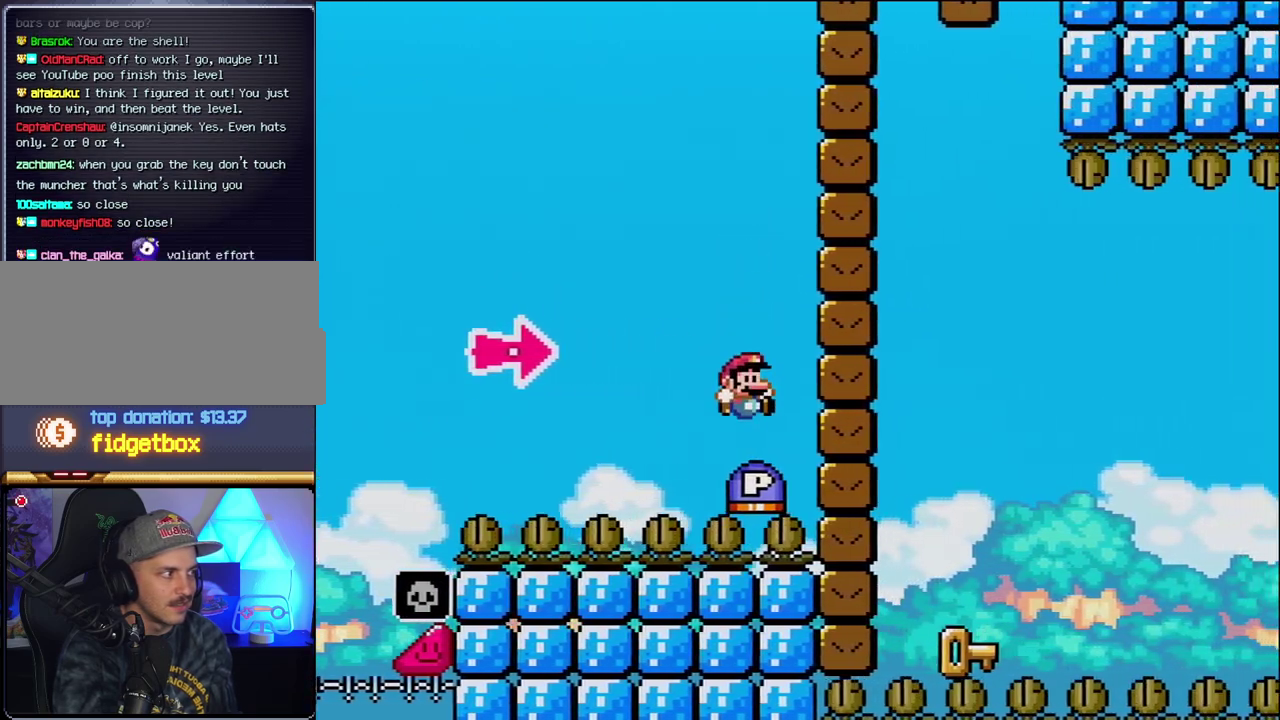
{"buttons": ["DPAD_LEFT"], "events": [[50, "B", "down"], [50, "Y", "up"], [200, "Y", "down"], [400, "DPAD_LEFT", "down"], [400, "DPAD_RIGHT", "up"], [400, "Y", "up"], [417, "B", "up"]]}
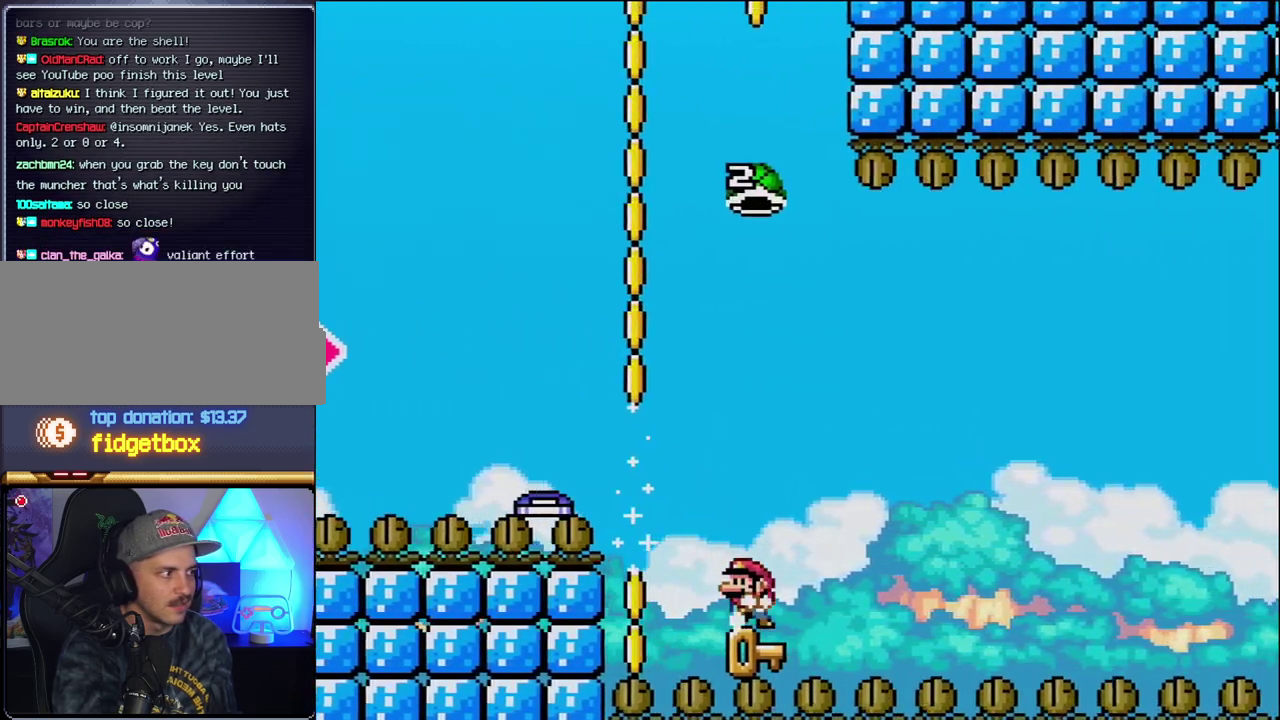
{"buttons": ["B", "Y"], "events": [[183, "DPAD_LEFT", "up"], [217, "DPAD_RIGHT", "down"], [267, "B", "down"], [267, "Y", "down"], [367, "DPAD_RIGHT", "up"]]}
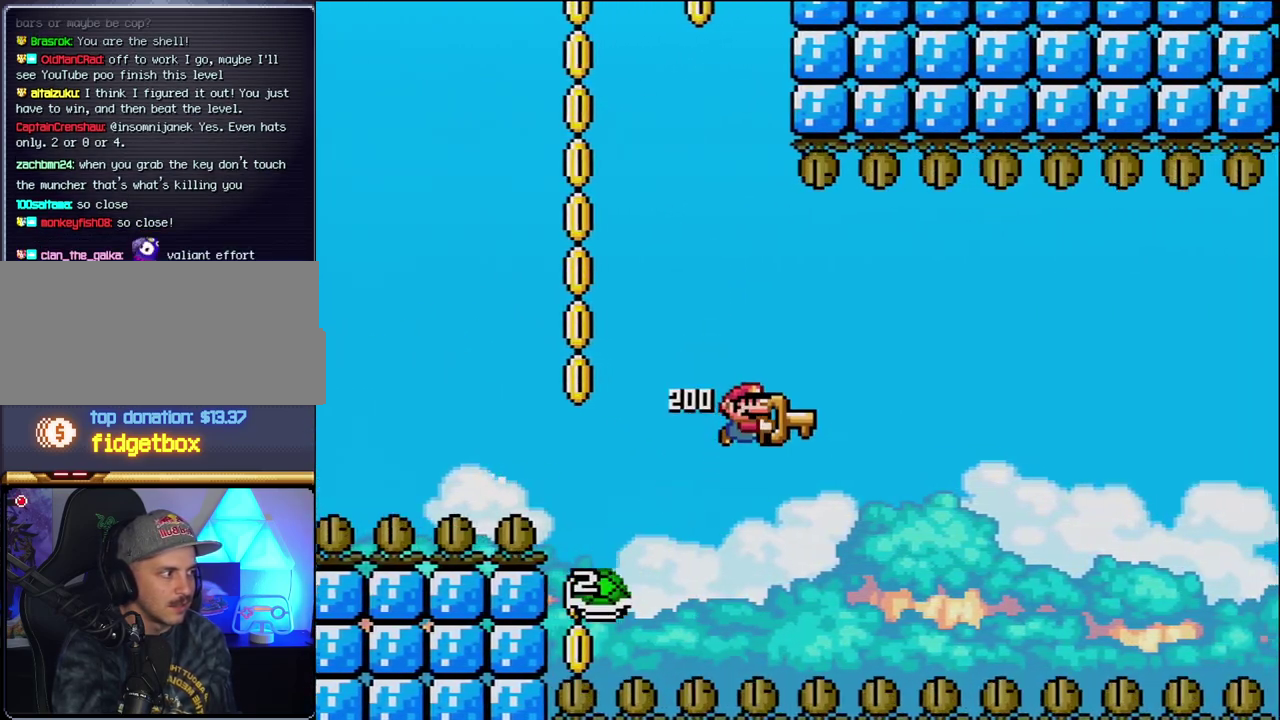
{"buttons": ["B", "Y"], "events": [[200, "DPAD_RIGHT", "down"], [367, "DPAD_RIGHT", "up"]]}
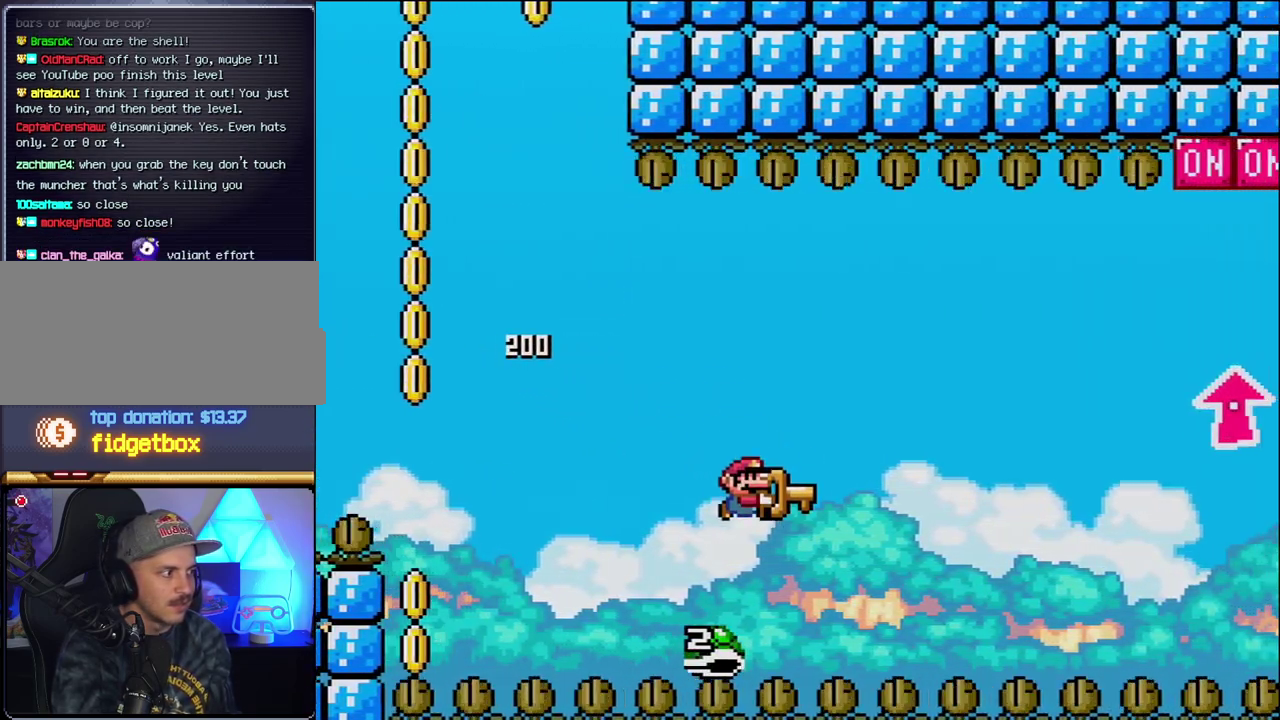
{"buttons": ["B", "Y", "DPAD_UP", "DPAD_RIGHT"], "events": [[17, "DPAD_RIGHT", "down"], [367, "DPAD_UP", "down"]]}
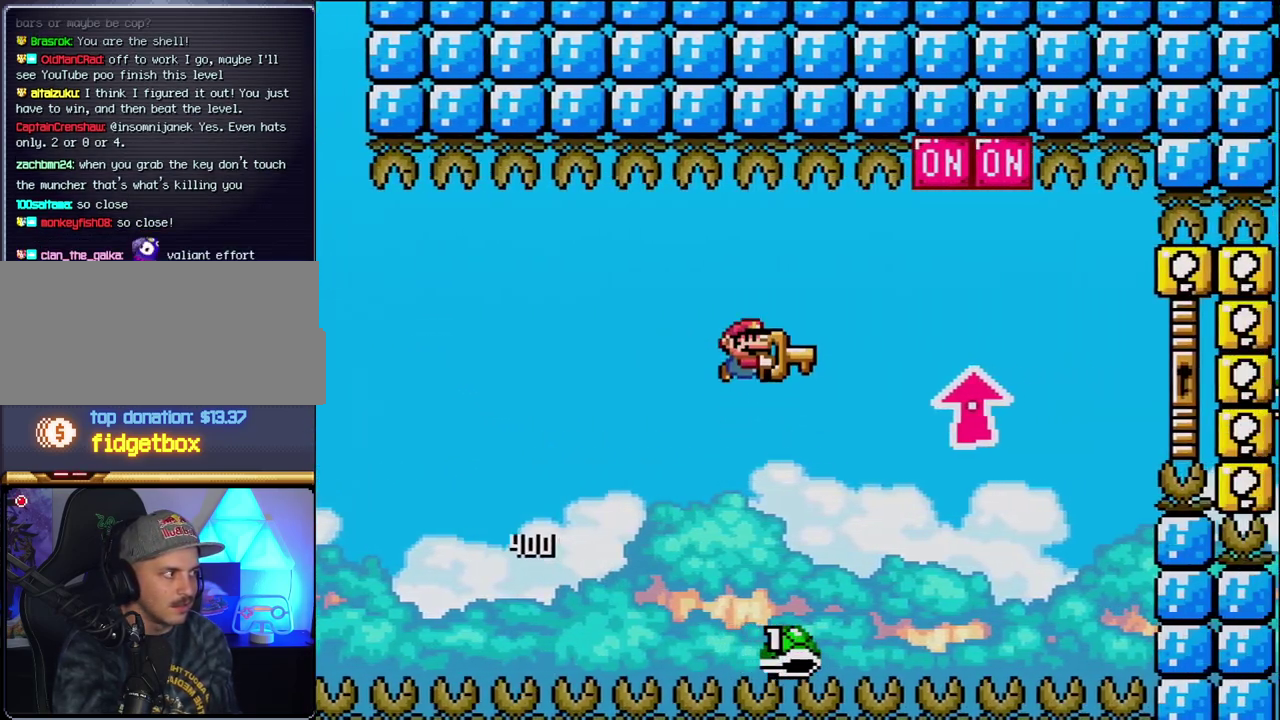
{"buttons": ["B", "Y", "DPAD_RIGHT"], "events": [[300, "Y", "up"], [400, "Y", "down"], [483, "DPAD_UP", "up"]]}
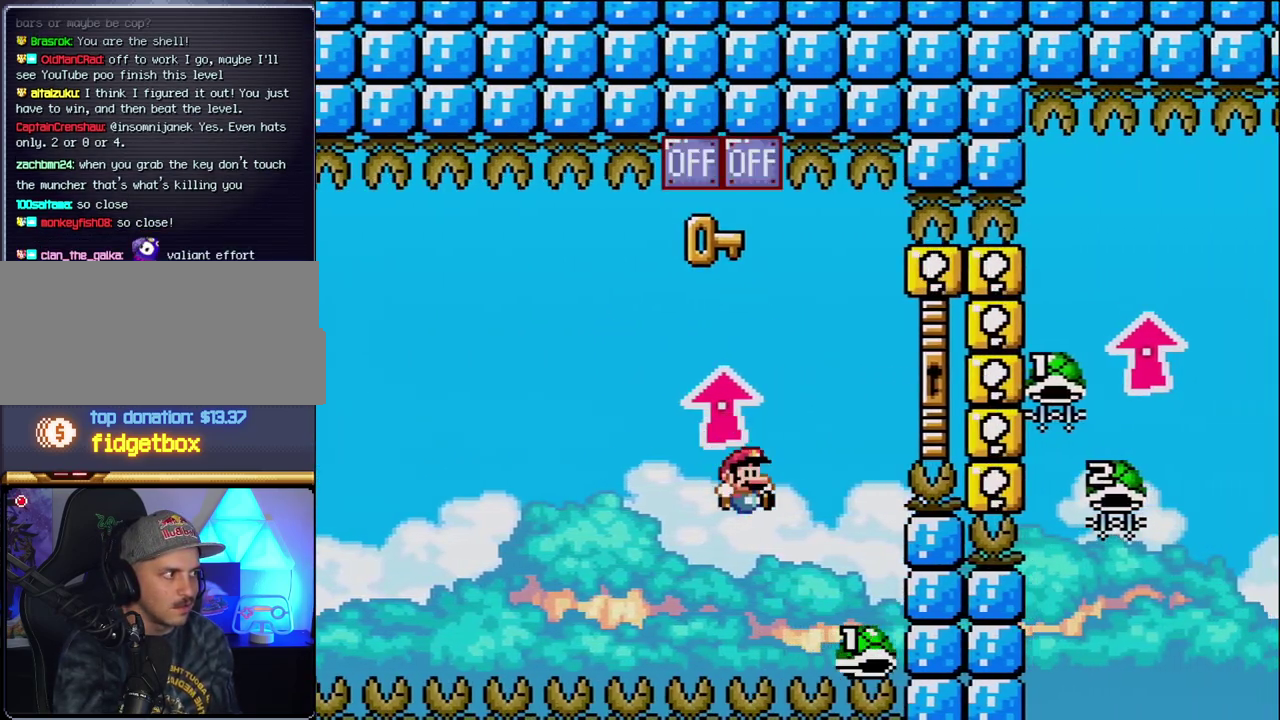
{"buttons": ["B", "Y", "DPAD_UP", "DPAD_RIGHT"], "events": [[17, "DPAD_RIGHT", "up"], [50, "DPAD_LEFT", "down"], [117, "DPAD_UP", "down"], [150, "DPAD_LEFT", "up"], [150, "DPAD_RIGHT", "down"], [200, "DPAD_UP", "up"], [267, "DPAD_UP", "down"]]}
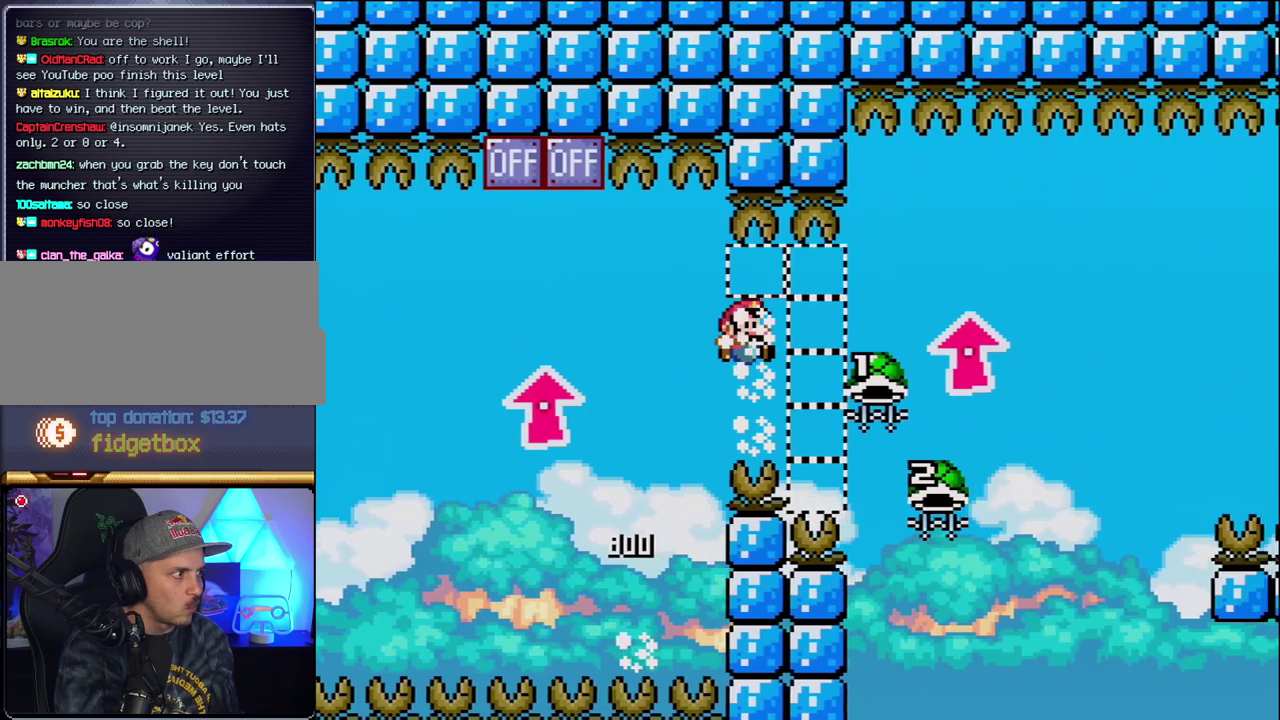
{"buttons": ["B", "DPAD_LEFT"], "events": [[367, "DPAD_RIGHT", "up"], [400, "DPAD_LEFT", "down"], [400, "DPAD_UP", "up"], [400, "Y", "up"]]}
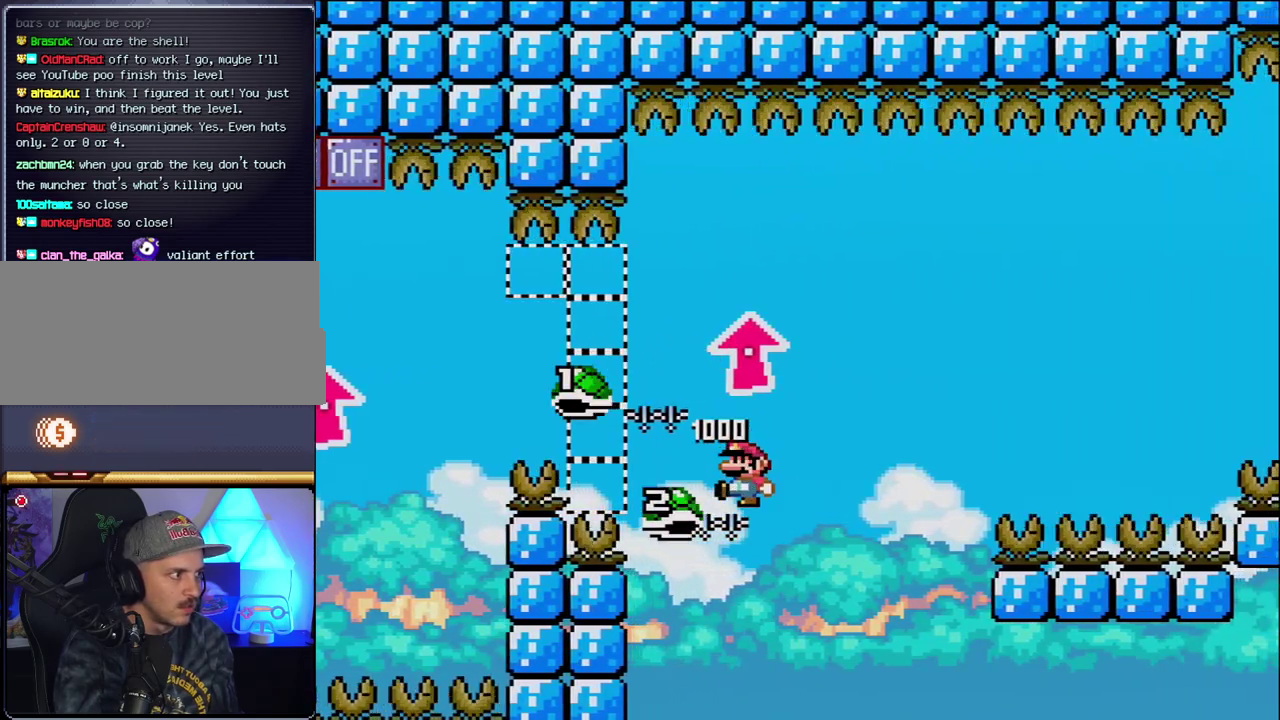
{"buttons": ["B", "Y"], "events": [[117, "DPAD_LEFT", "up"], [150, "DPAD_RIGHT", "down"], [150, "Y", "down"], [400, "DPAD_RIGHT", "up"]]}
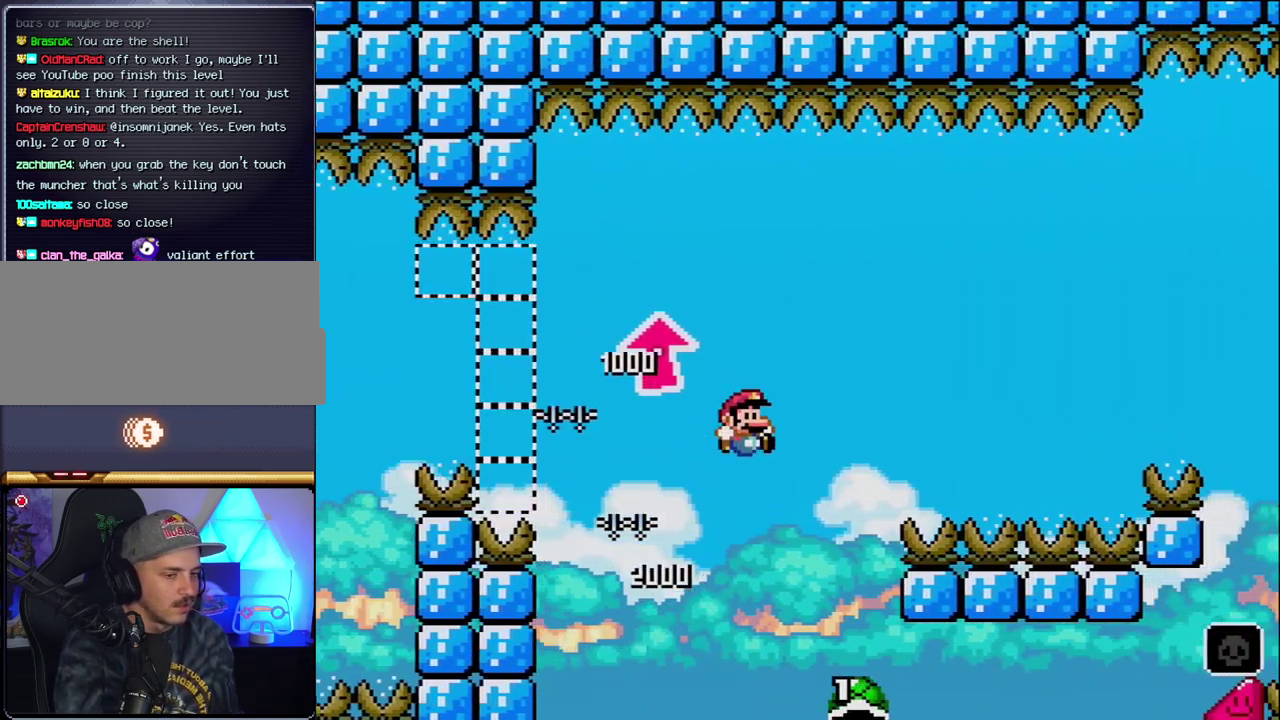
{"buttons": ["B"], "events": [[83, "Y", "up"], [117, "B", "up"], [483, "B", "down"]]}
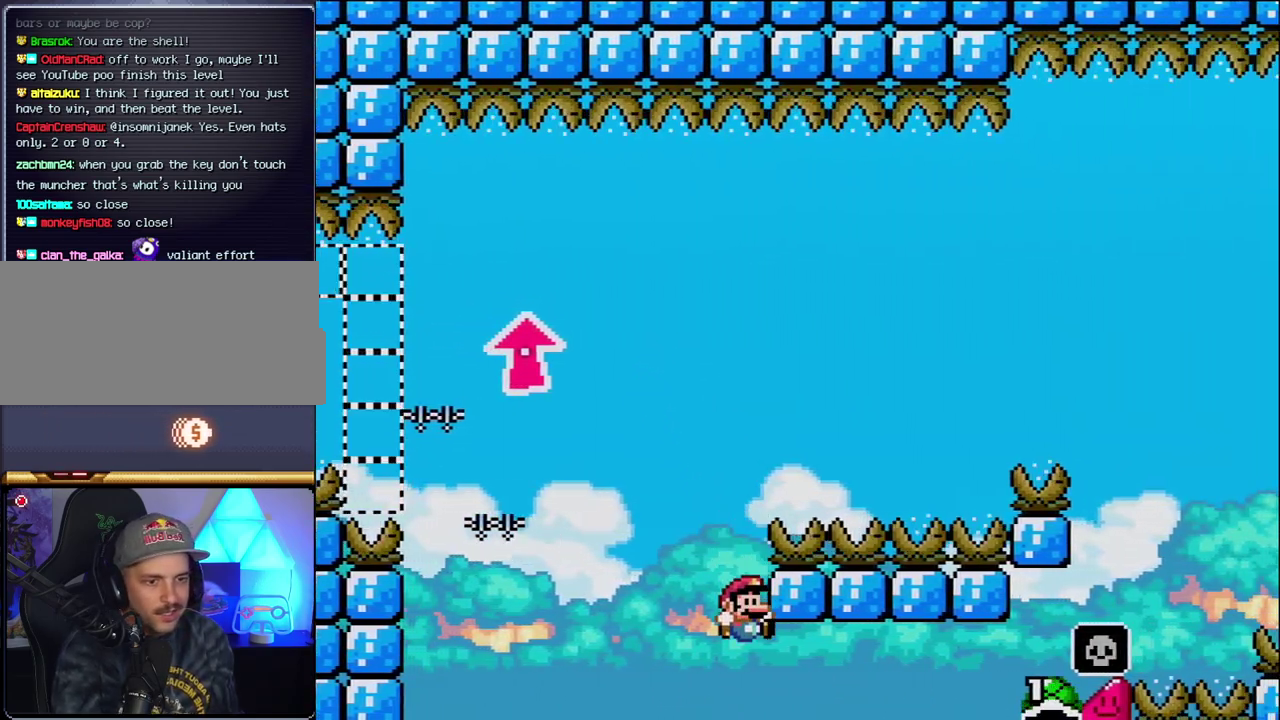
{"buttons": ["B"], "events": [[183, "B", "up"], [267, "B", "down"], [400, "B", "up"], [450, "B", "down"]]}
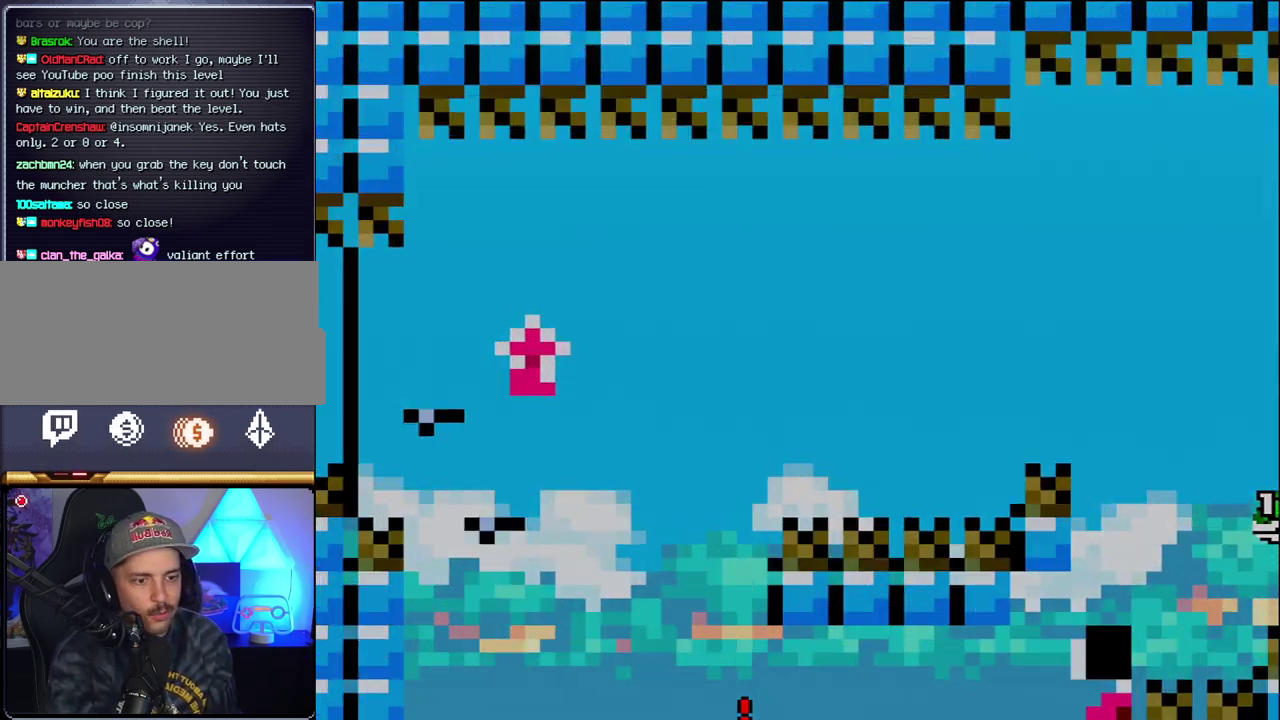
{"buttons": [], "events": [[117, "B", "up"], [267, "B", "down"], [400, "B", "up"]]}
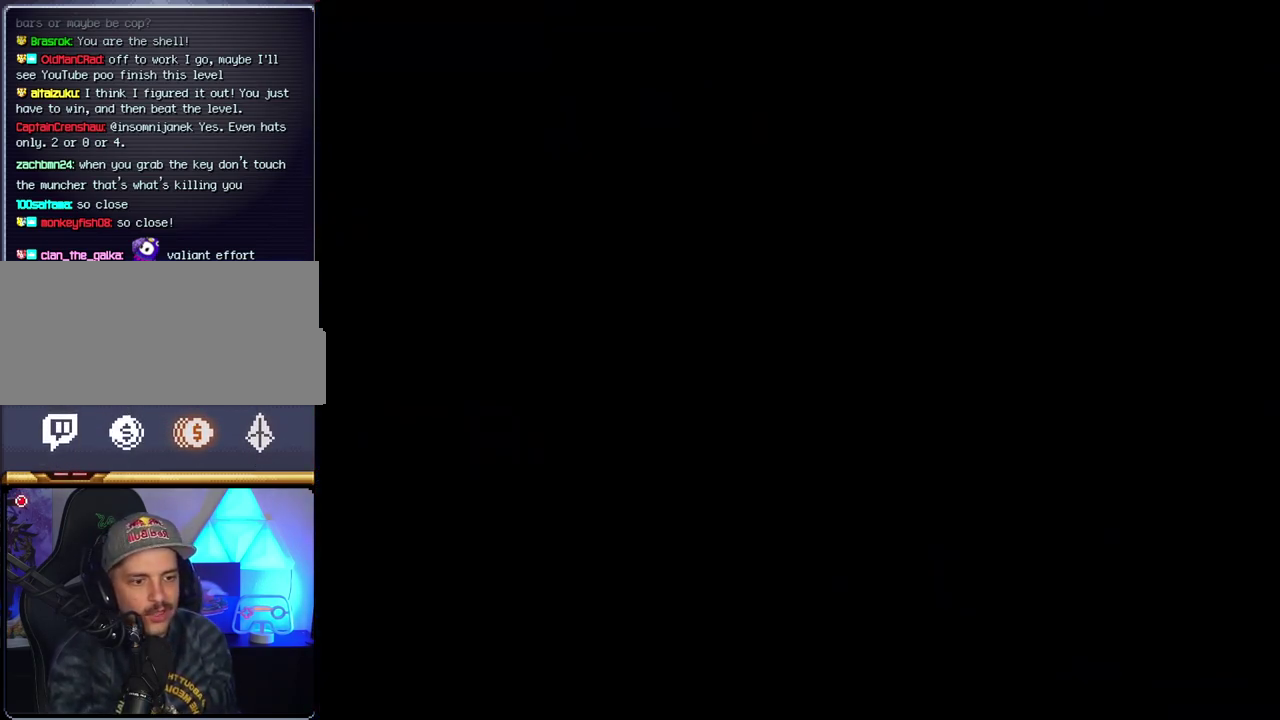
{"buttons": [], "events": []}
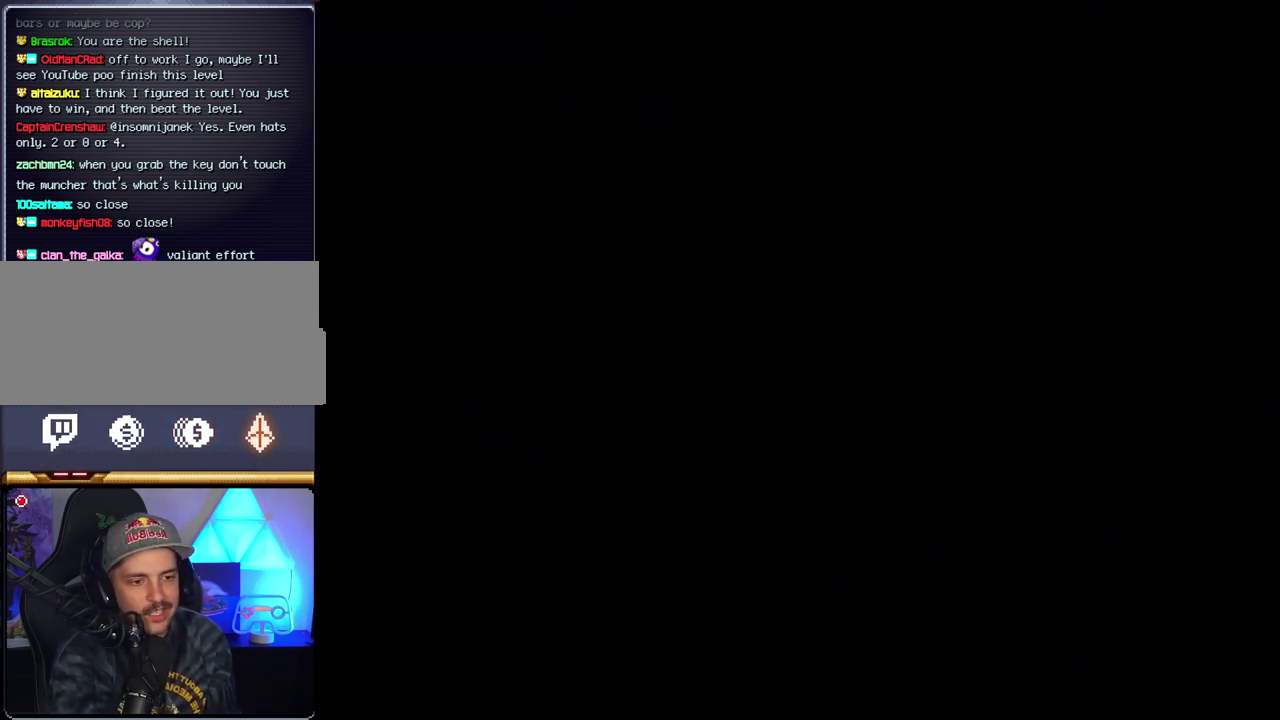
{"buttons": [], "events": []}
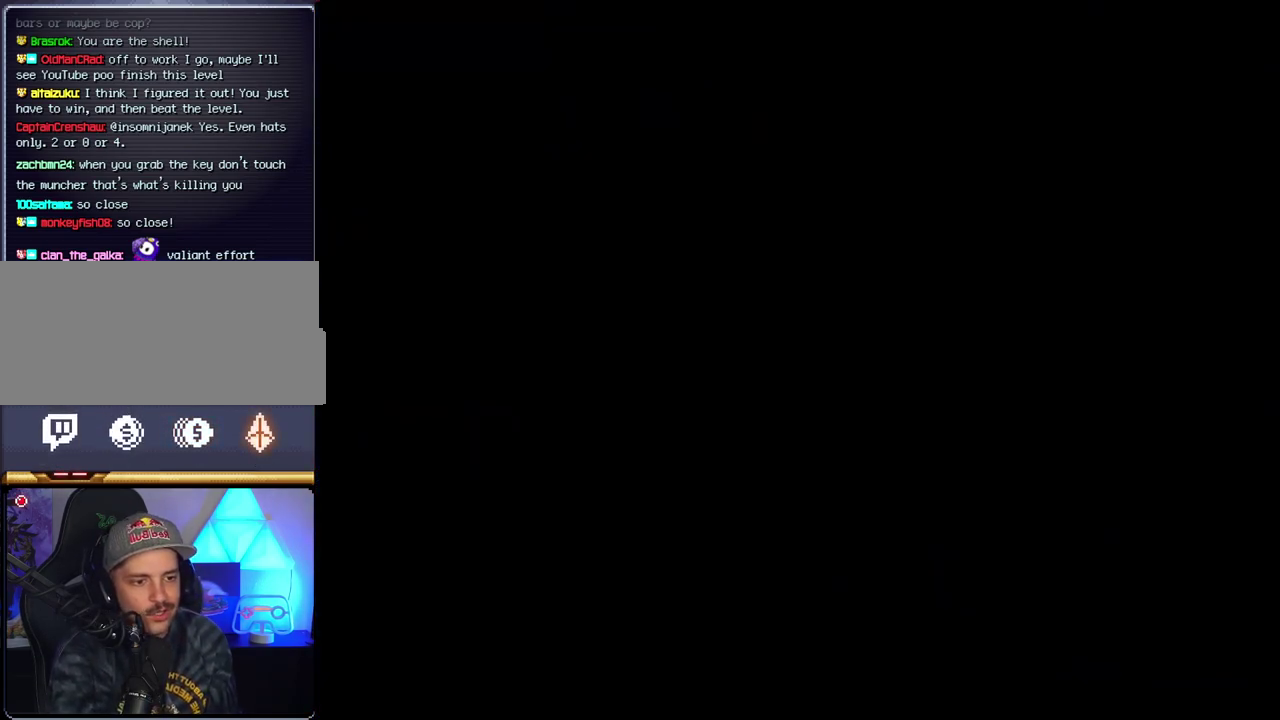
{"buttons": [], "events": []}